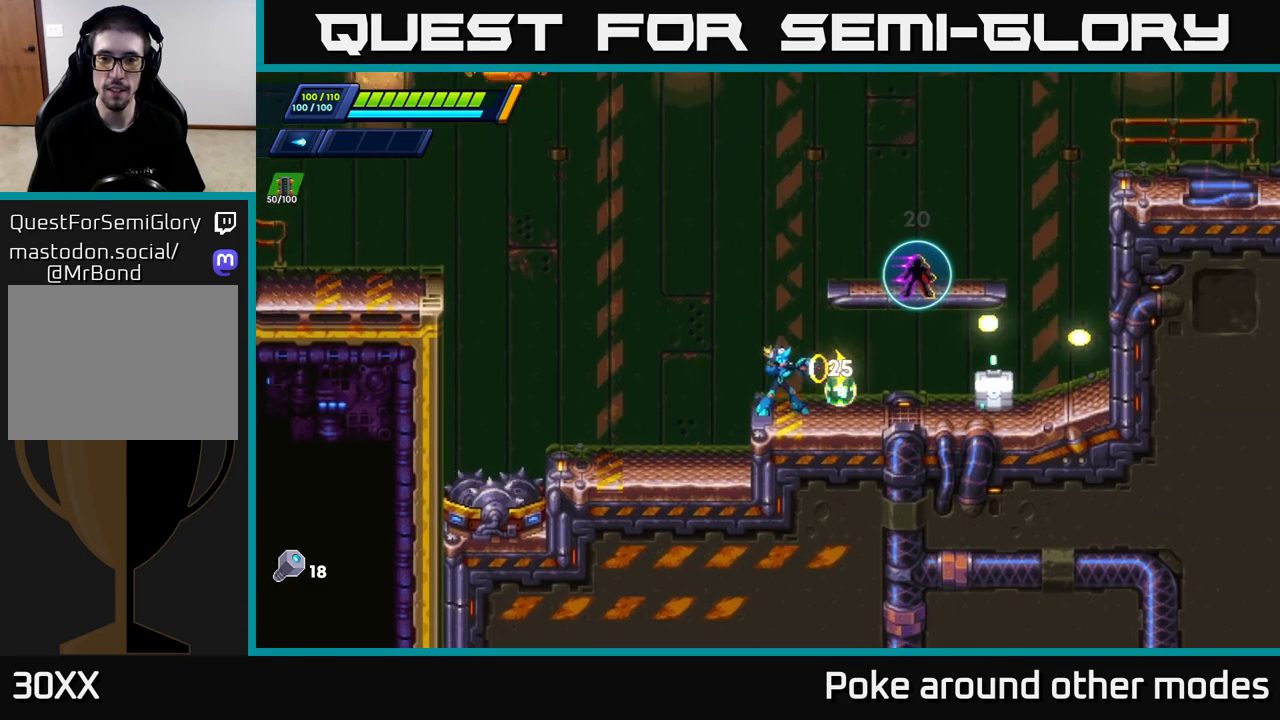
Gameplay with a controller (Xbox layout); each line is a JSON object with the inputs held at the frame after it. "events" lists button and stick changes between this image and that frame as [ms after this image, input, new state], when the widget could be followed in between.
{"buttons": [], "left_stick": "center", "right_stick": "center", "events": [[67, "X", "down"], [150, "X", "up"], [200, "X", "down"], [283, "X", "up"], [367, "X", "down"], [433, "X", "up"]]}
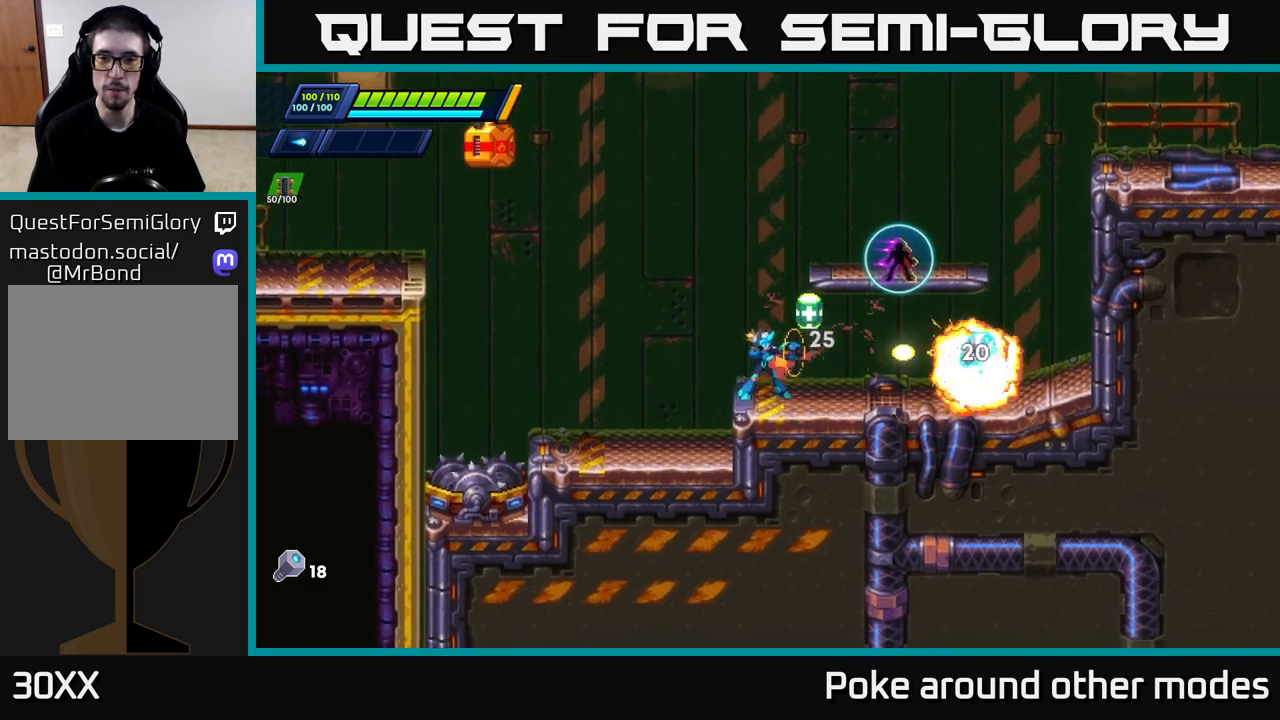
{"buttons": [], "left_stick": "right", "right_stick": "center", "events": [[17, "X", "down"], [83, "X", "up"], [167, "X", "down"], [250, "X", "up"], [283, "left_stick", "right"], [400, "R2", "down"], [500, "R2", "up"]]}
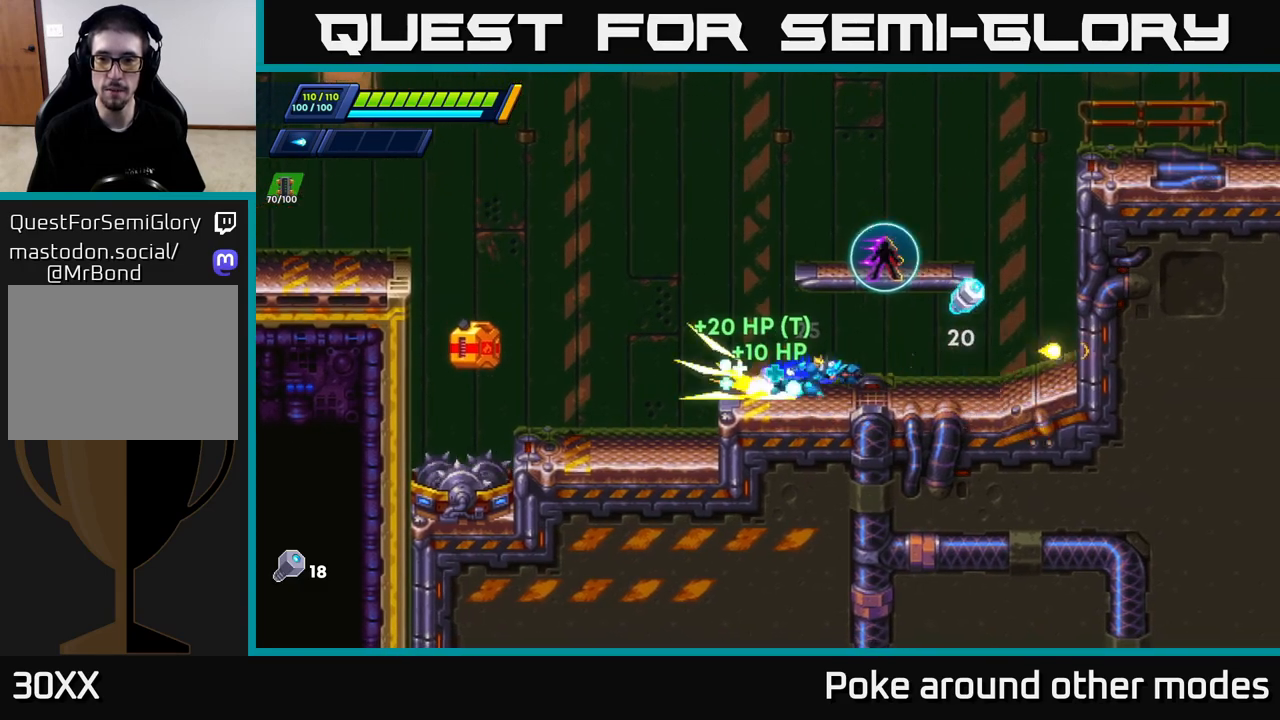
{"buttons": ["A", "R2"], "left_stick": "right", "right_stick": "center", "events": [[83, "R2", "down"], [500, "A", "down"]]}
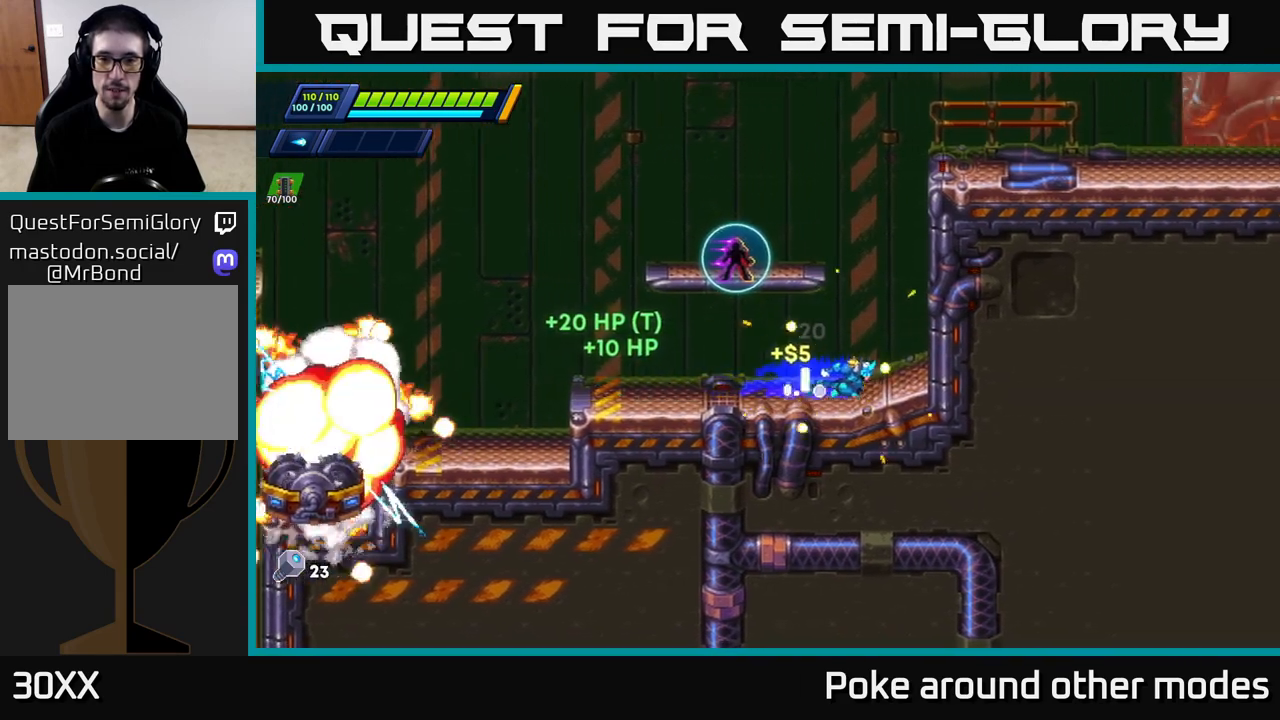
{"buttons": [], "left_stick": "left", "right_stick": "center", "events": [[167, "A", "up"], [250, "A", "down"], [317, "left_stick", "left"], [383, "A", "up"], [383, "R2", "up"]]}
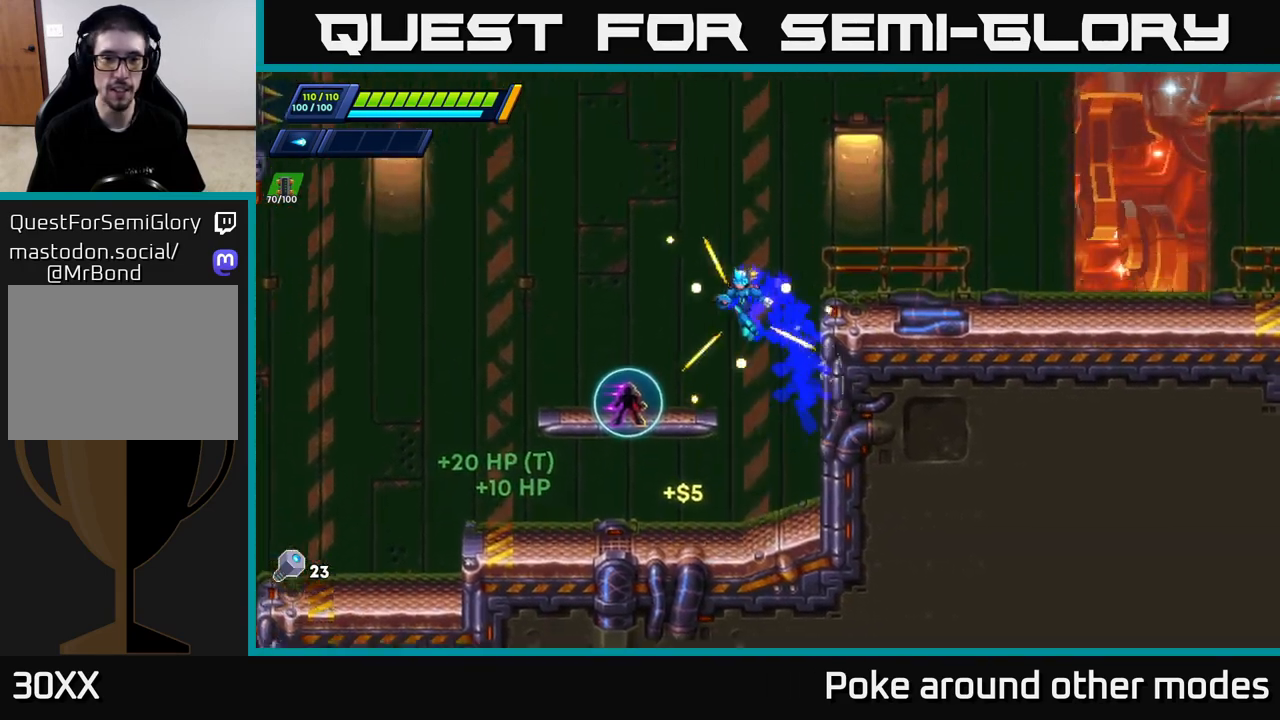
{"buttons": [], "left_stick": "center", "right_stick": "center", "events": [[333, "left_stick", "center"]]}
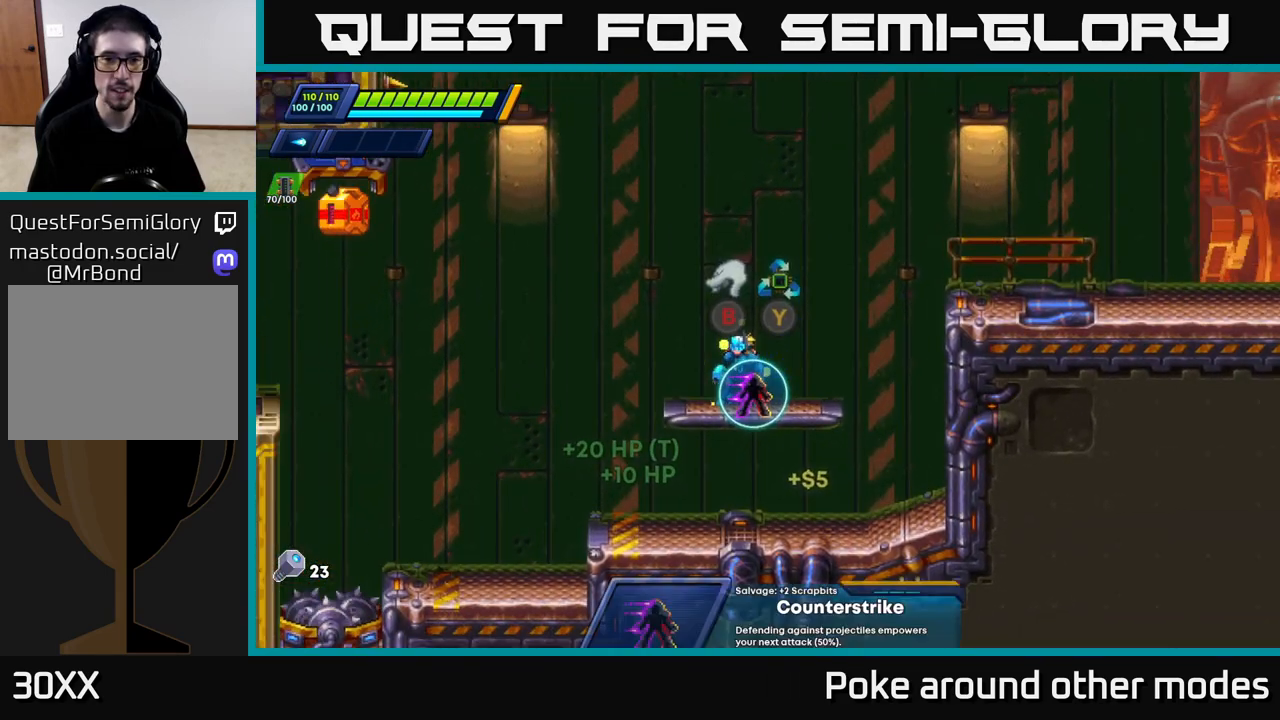
{"buttons": [], "left_stick": "center", "right_stick": "center", "events": []}
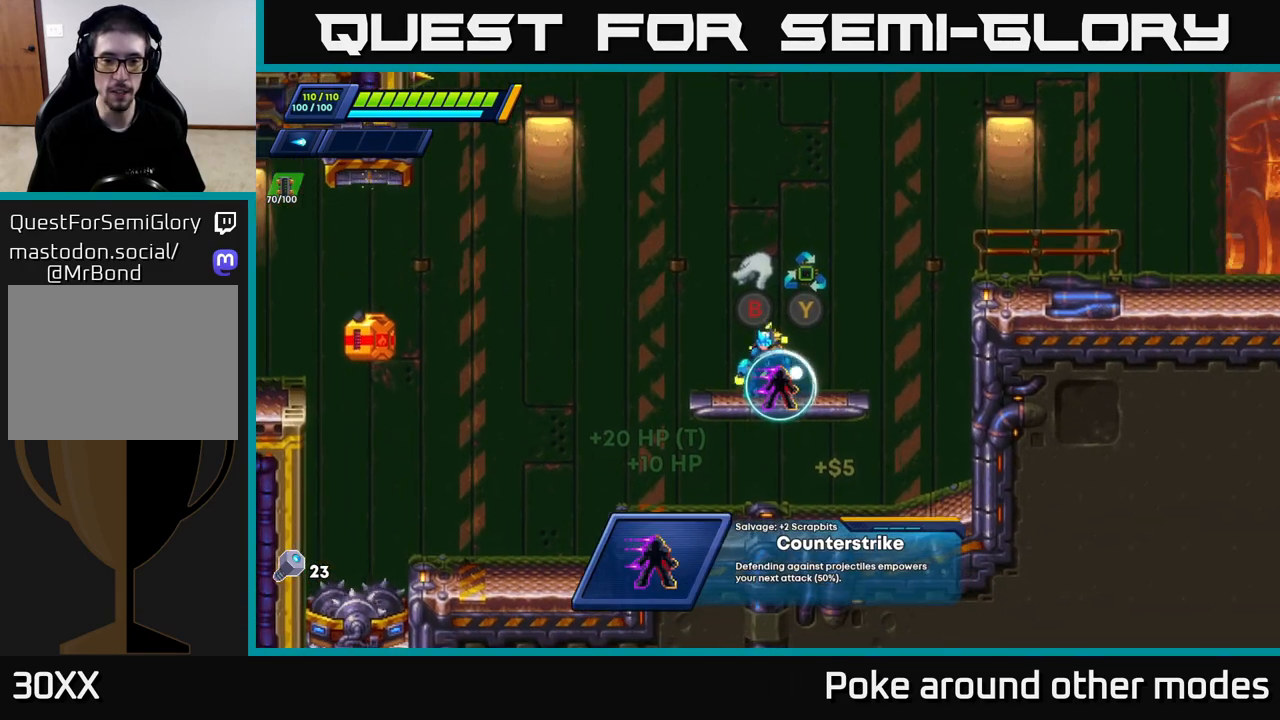
{"buttons": [], "left_stick": "center", "right_stick": "center", "events": []}
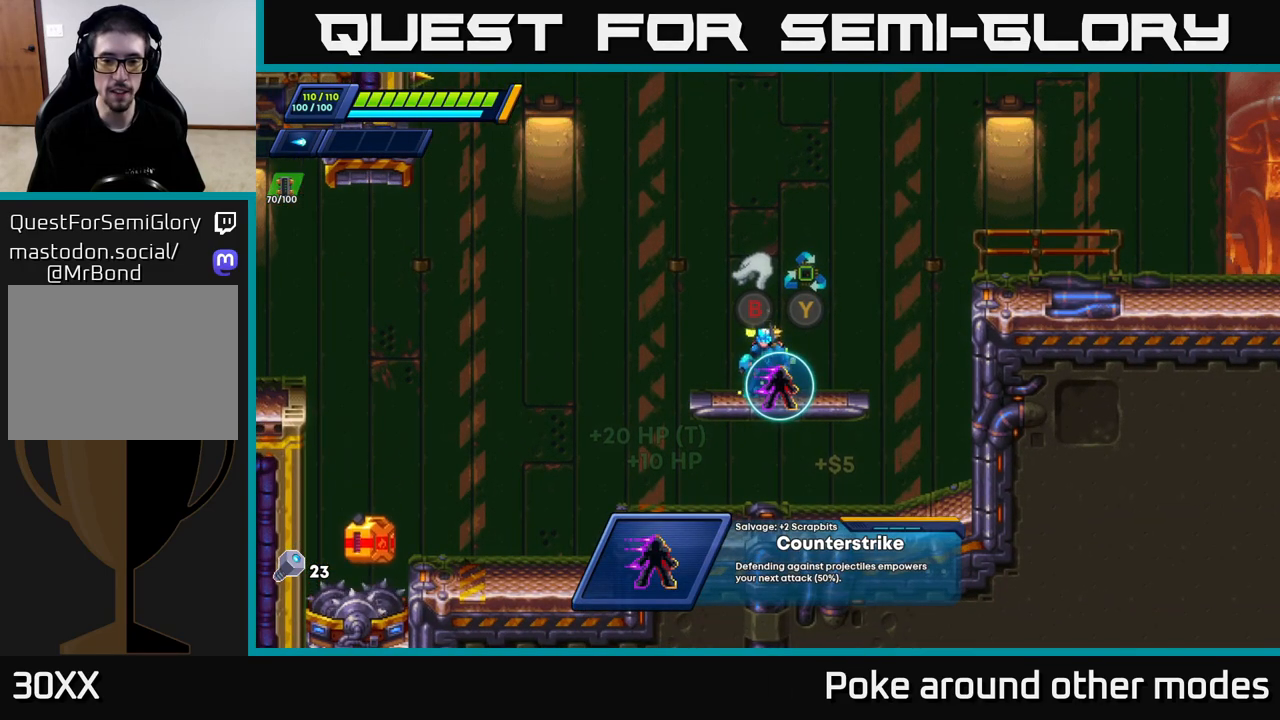
{"buttons": [], "left_stick": "center", "right_stick": "center", "events": []}
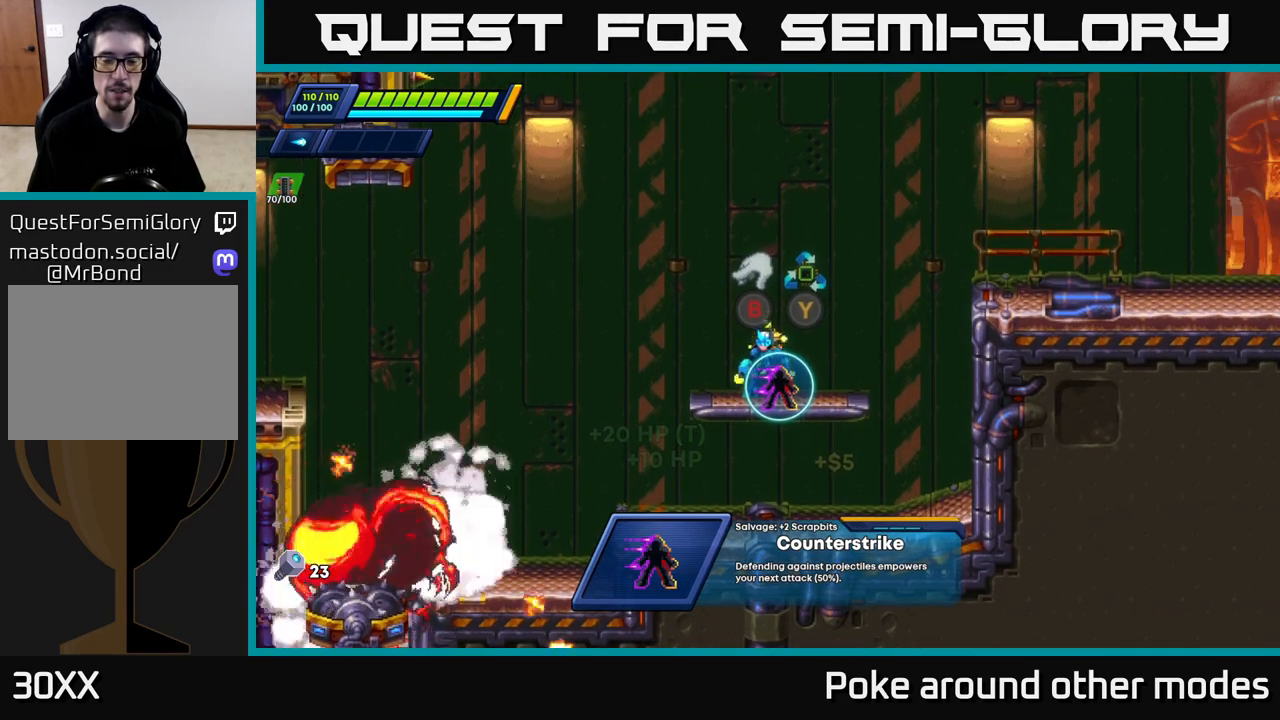
{"buttons": [], "left_stick": "center", "right_stick": "up", "events": [[483, "right_stick", "up"]]}
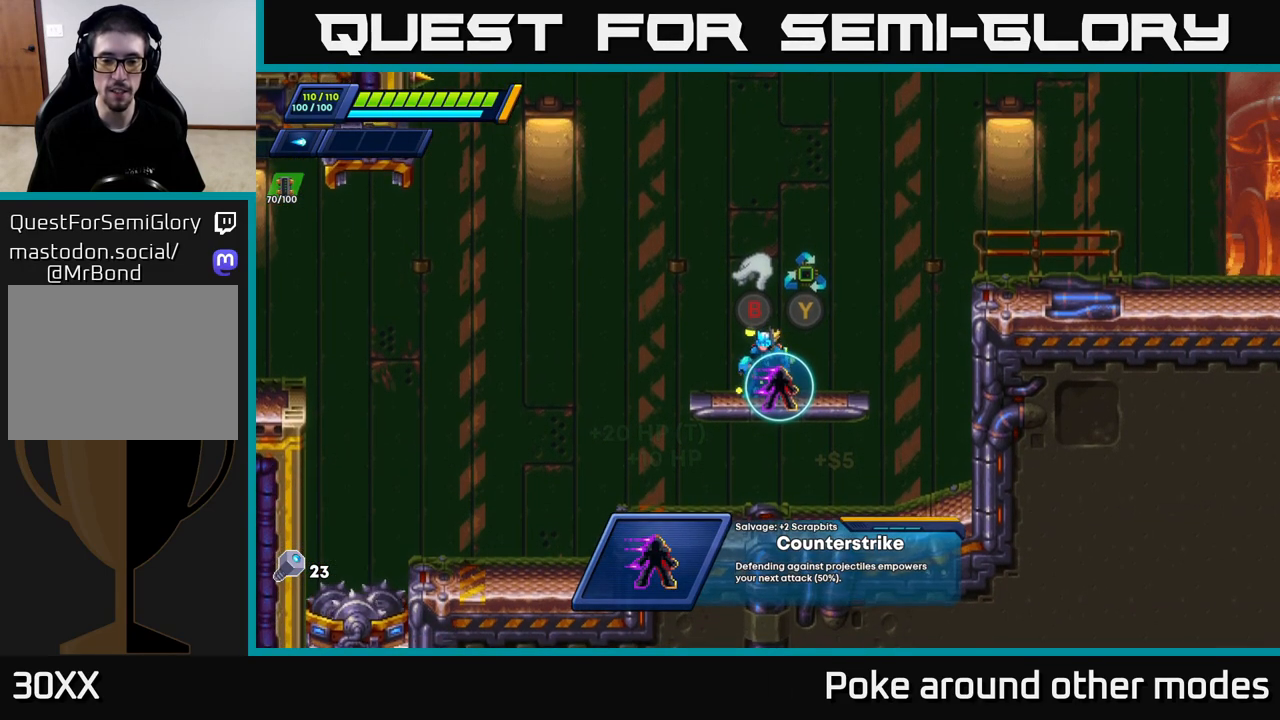
{"buttons": [], "left_stick": "center", "right_stick": "center", "events": [[233, "right_stick", "center"]]}
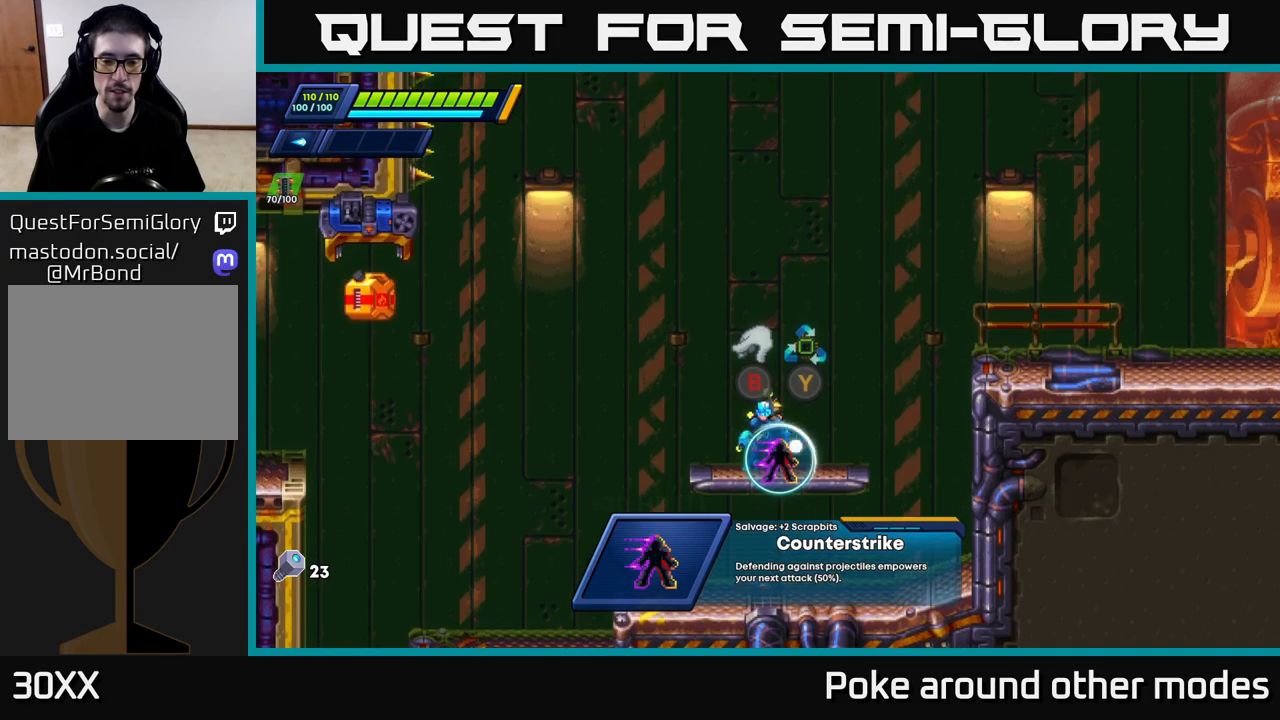
{"buttons": [], "left_stick": "center", "right_stick": "center", "events": [[67, "left_stick", "right"], [233, "left_stick", "center"]]}
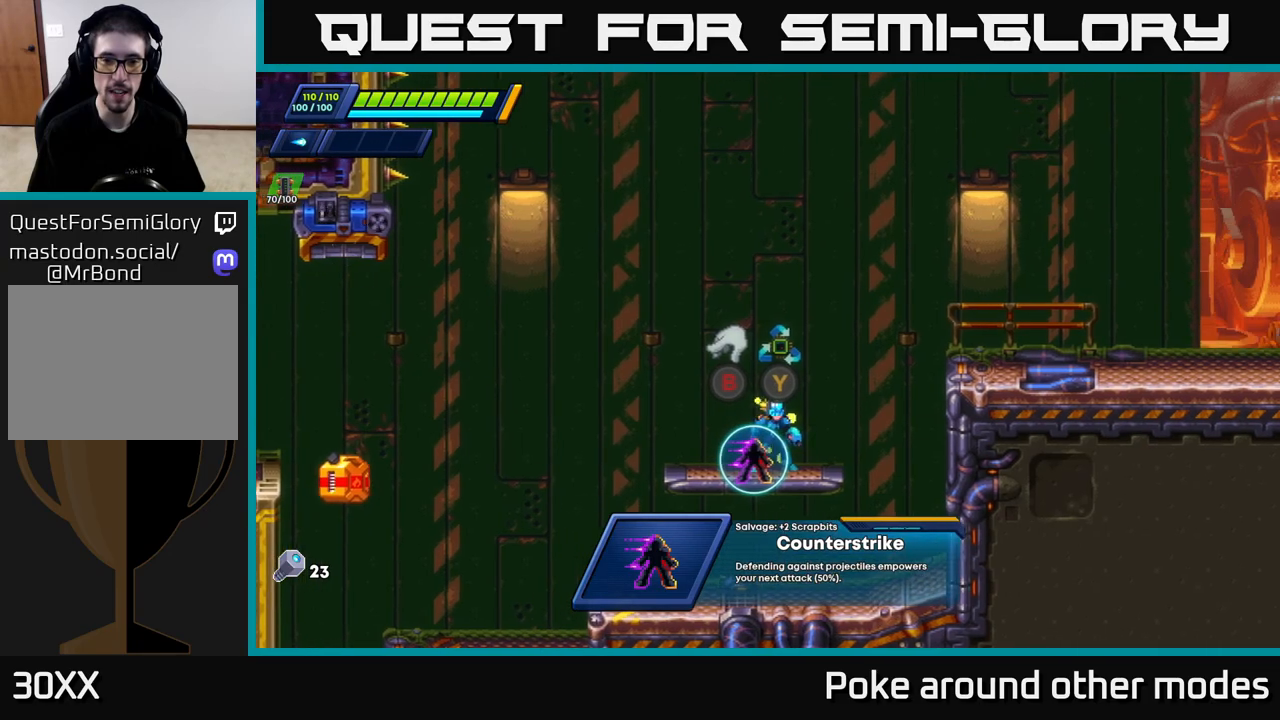
{"buttons": [], "left_stick": "center", "right_stick": "center", "events": [[83, "left_stick", "left"], [217, "left_stick", "center"], [267, "left_stick", "right"], [417, "left_stick", "center"]]}
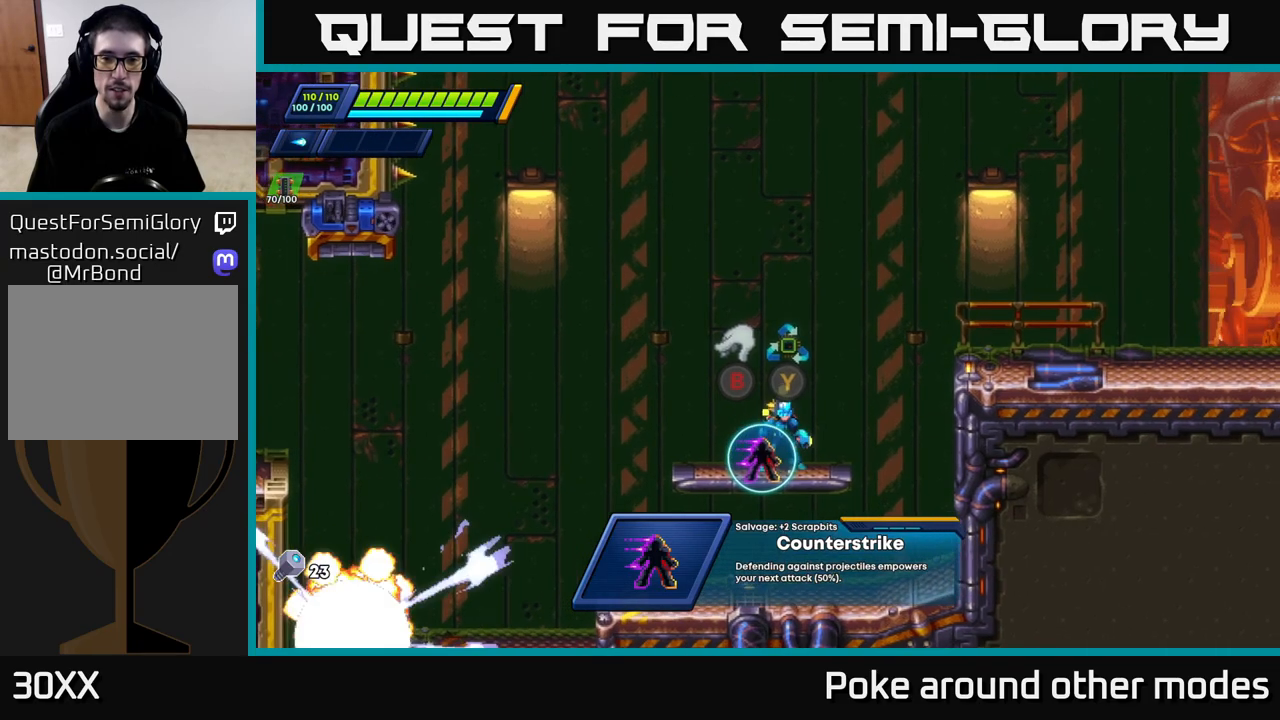
{"buttons": ["R2"], "left_stick": "right", "right_stick": "center", "events": [[250, "Y", "down"], [333, "Y", "up"], [433, "left_stick", "right"], [483, "R2", "down"]]}
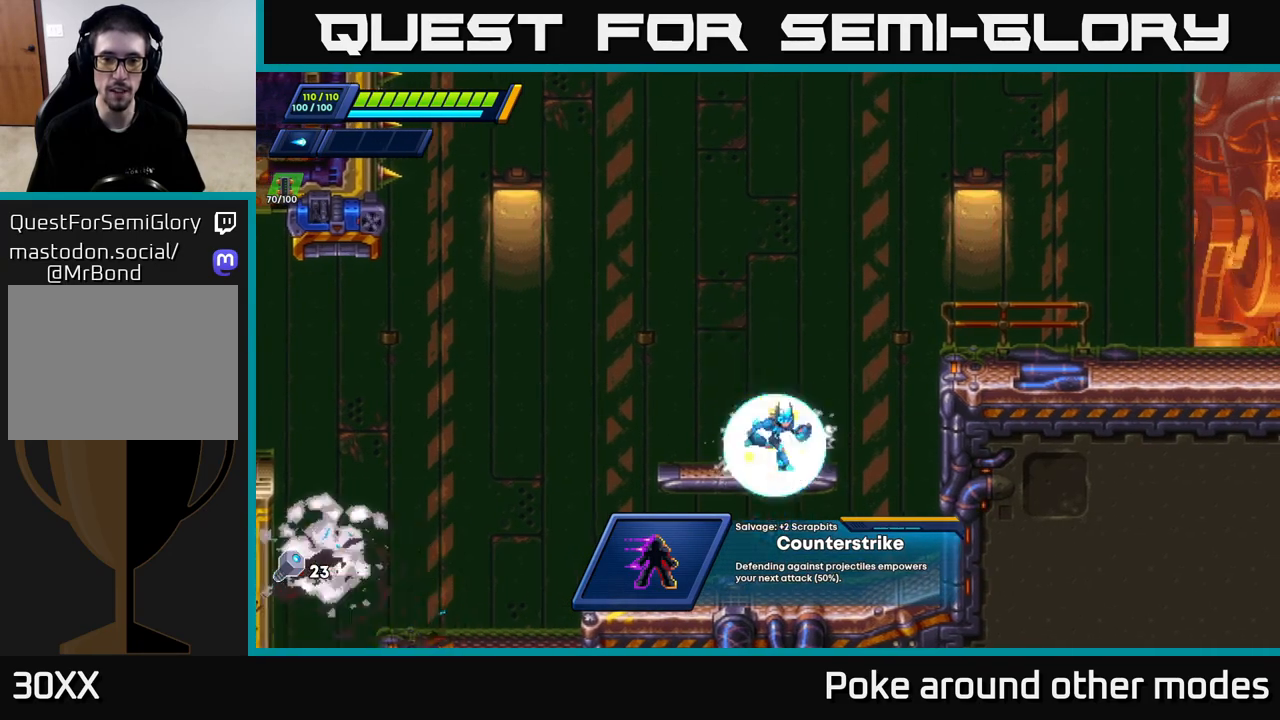
{"buttons": [], "left_stick": "right", "right_stick": "center", "events": [[67, "A", "down"], [367, "A", "up"], [400, "R2", "up"]]}
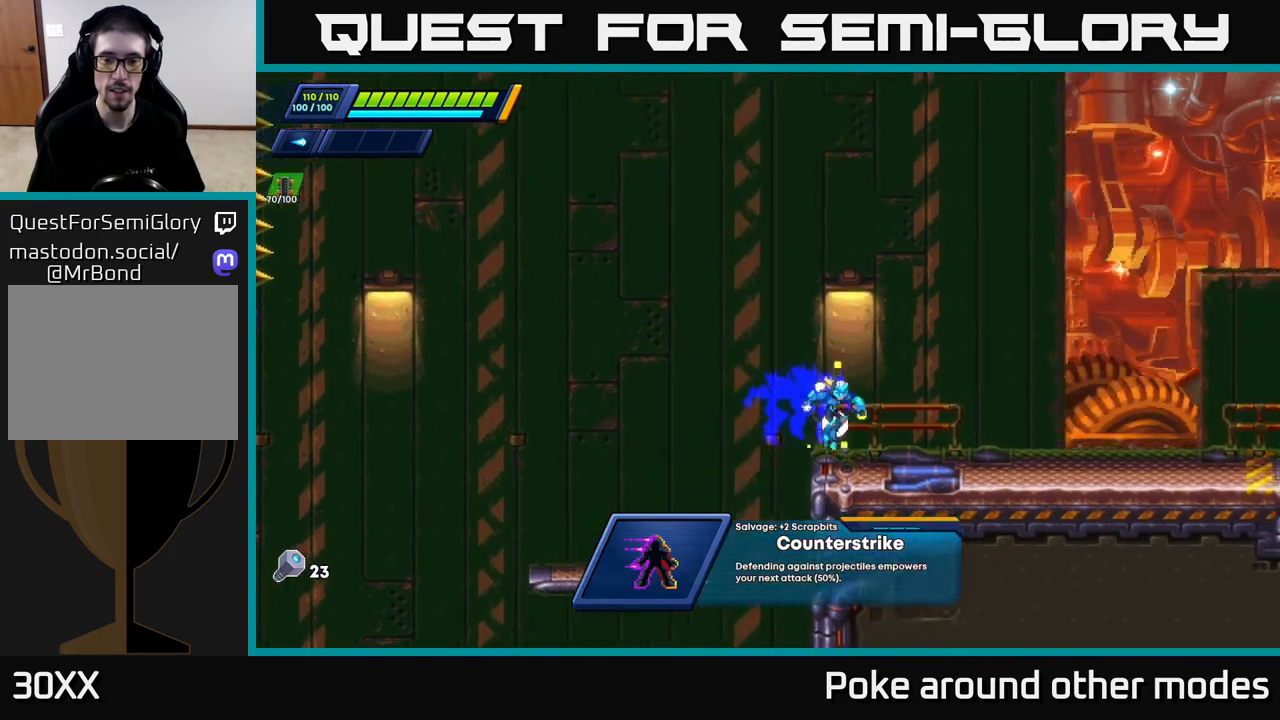
{"buttons": ["A", "R2"], "left_stick": "right", "right_stick": "center", "events": [[133, "R2", "down"], [183, "A", "down"]]}
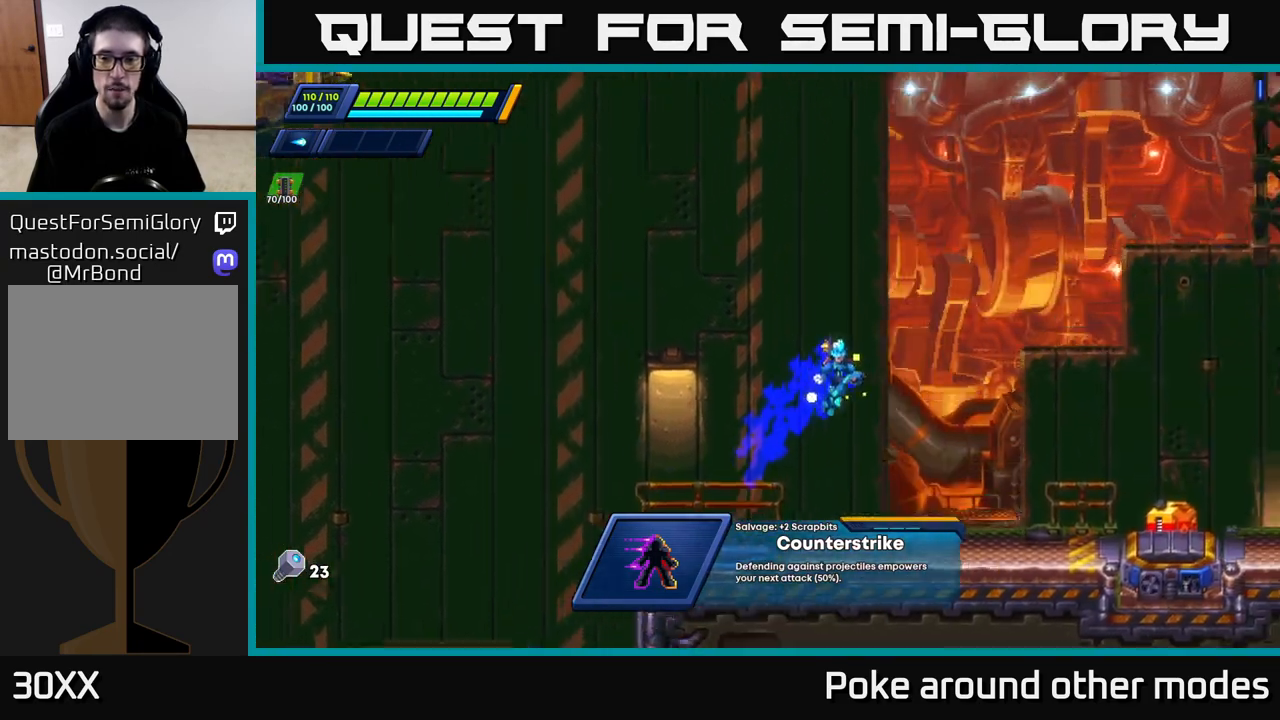
{"buttons": [], "left_stick": "center", "right_stick": "center", "events": [[33, "A", "up"], [50, "R2", "up"], [417, "left_stick", "center"], [433, "X", "down"], [483, "X", "up"]]}
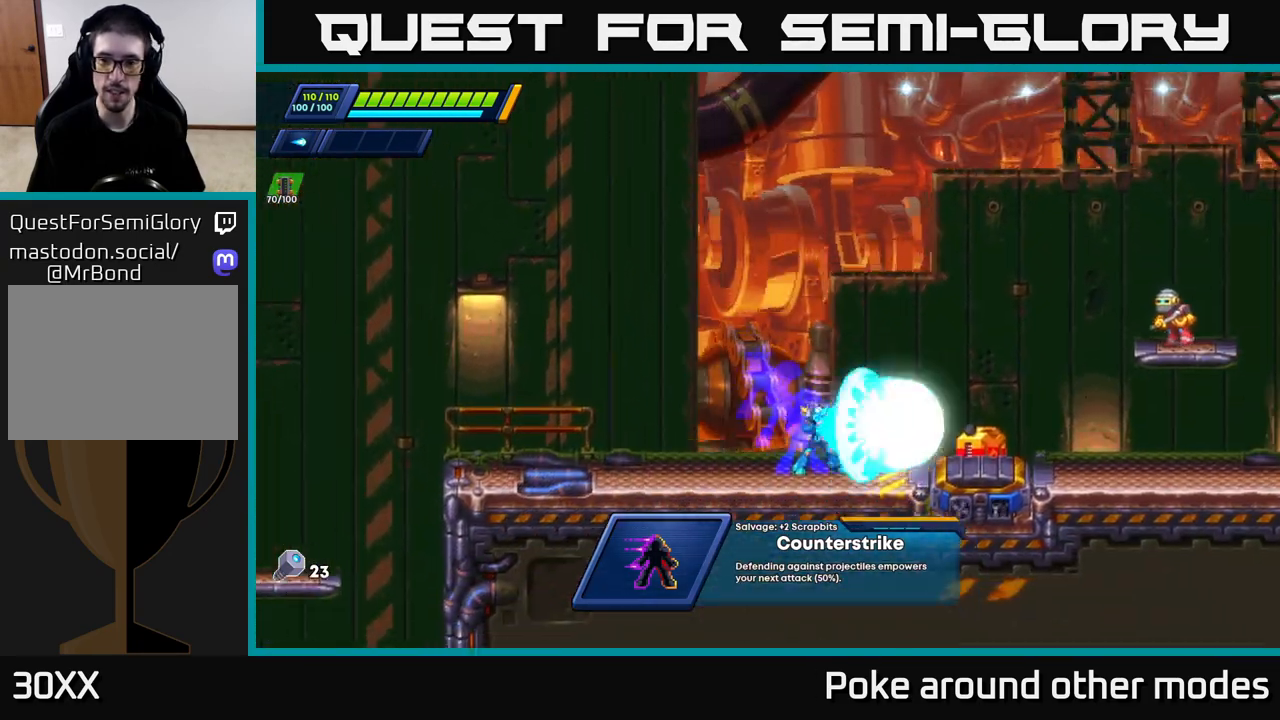
{"buttons": ["R2"], "left_stick": "right", "right_stick": "center", "events": [[67, "X", "down"], [133, "X", "up"], [133, "left_stick", "right"], [233, "left_stick", "center"], [383, "left_stick", "right"], [467, "R2", "down"]]}
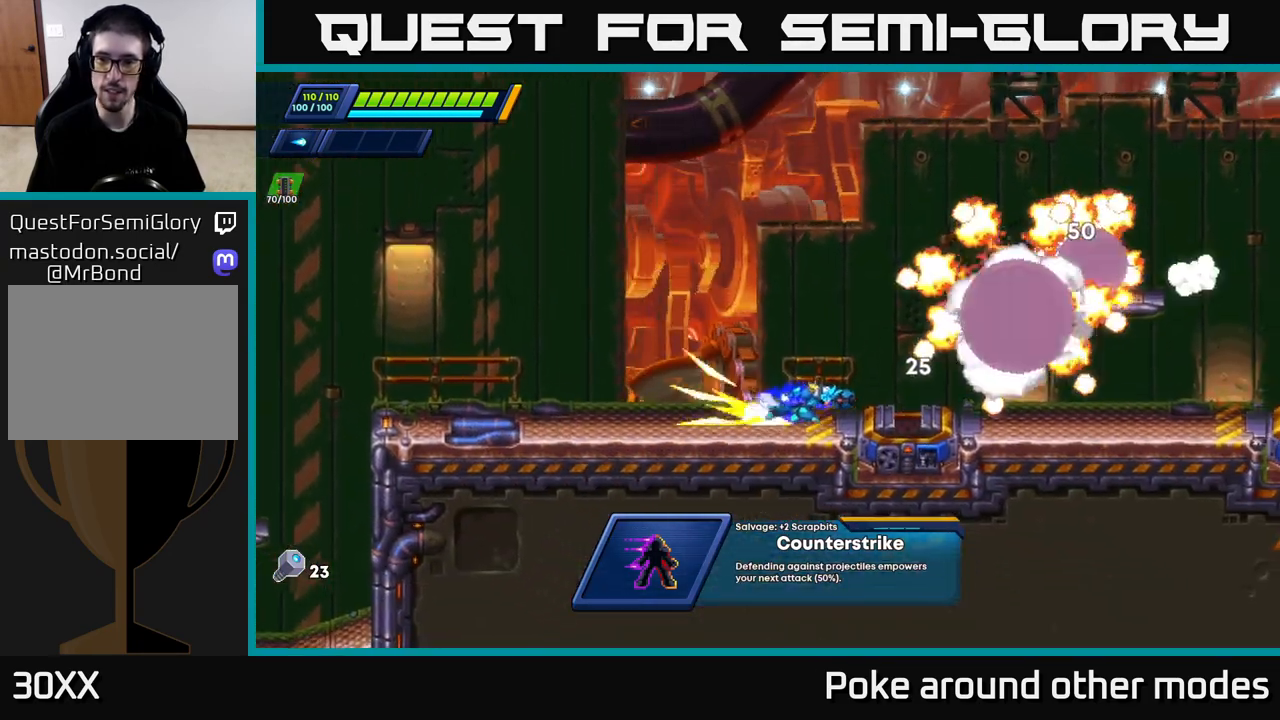
{"buttons": [], "left_stick": "right", "right_stick": "center", "events": [[17, "A", "down"], [183, "X", "down"], [300, "X", "up"], [383, "X", "down"], [450, "A", "up"], [467, "X", "up"], [483, "R2", "up"]]}
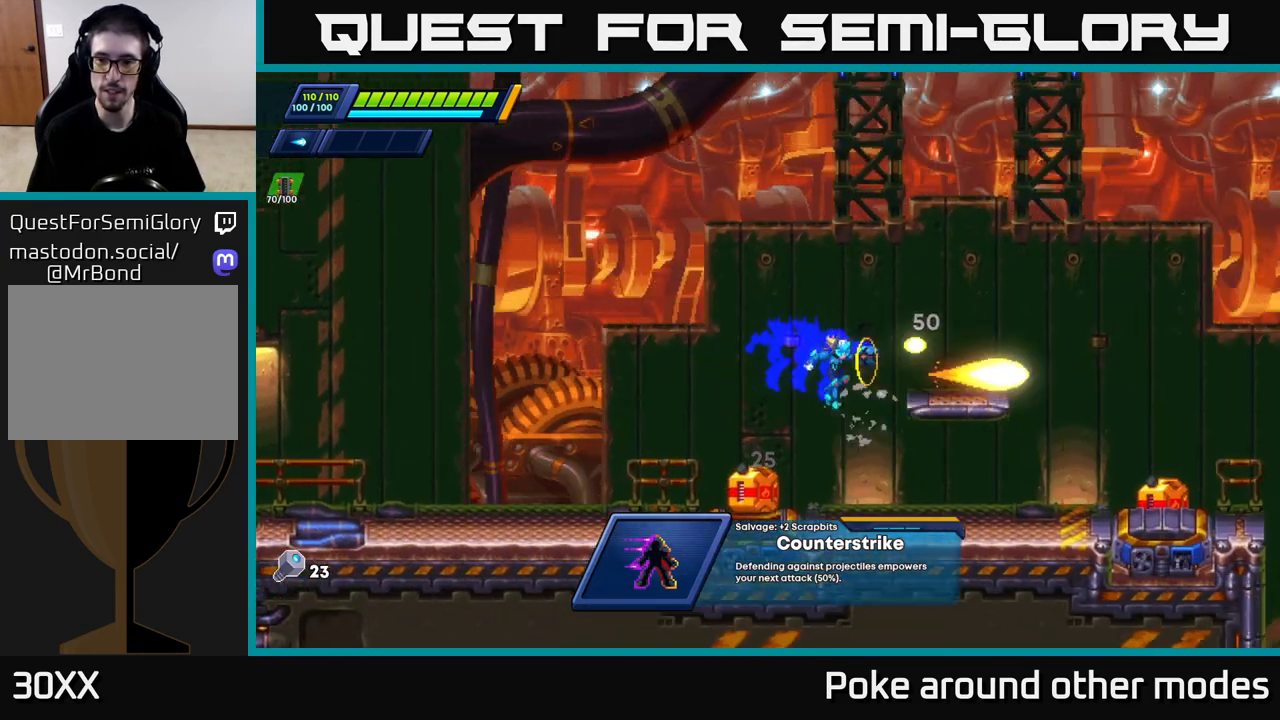
{"buttons": ["X"], "left_stick": "center", "right_stick": "center", "events": [[67, "X", "down"], [150, "X", "up"], [333, "X", "down"], [383, "X", "up"], [450, "left_stick", "center"], [483, "X", "down"]]}
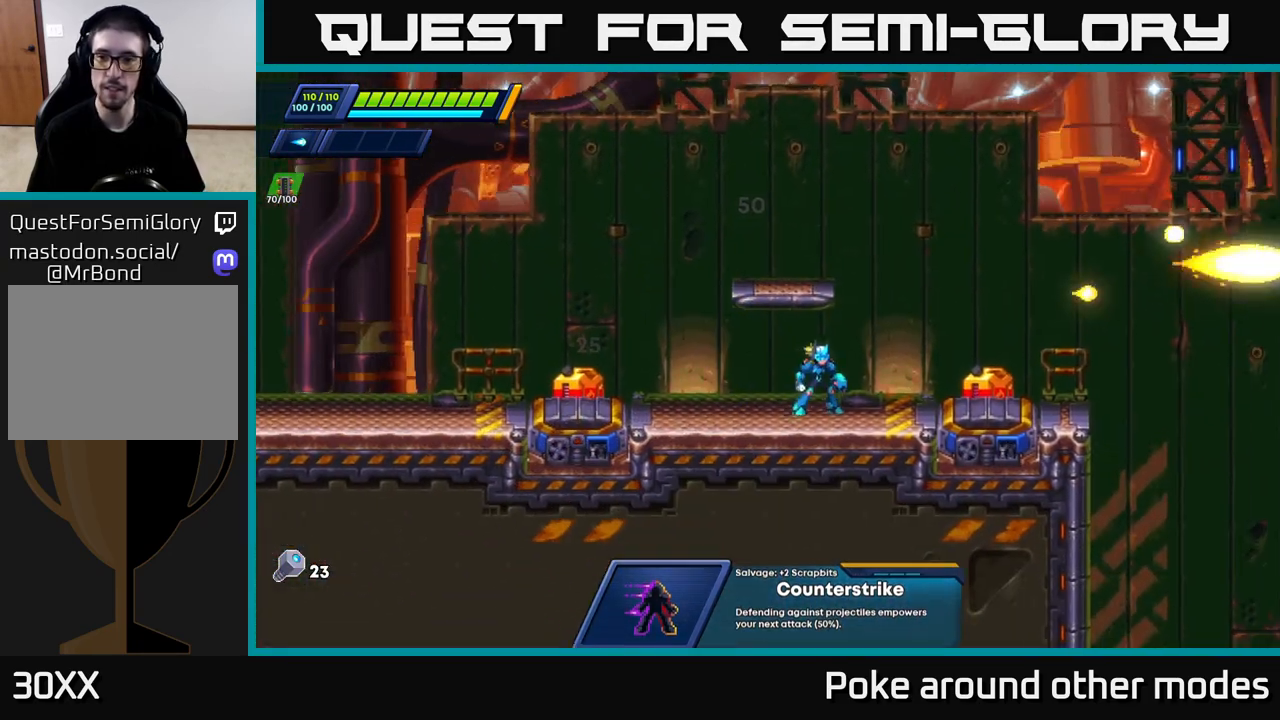
{"buttons": ["R2"], "left_stick": "right", "right_stick": "center", "events": [[33, "X", "up"], [133, "X", "down"], [200, "X", "up"], [267, "X", "down"], [333, "X", "up"], [433, "left_stick", "right"], [483, "R2", "down"]]}
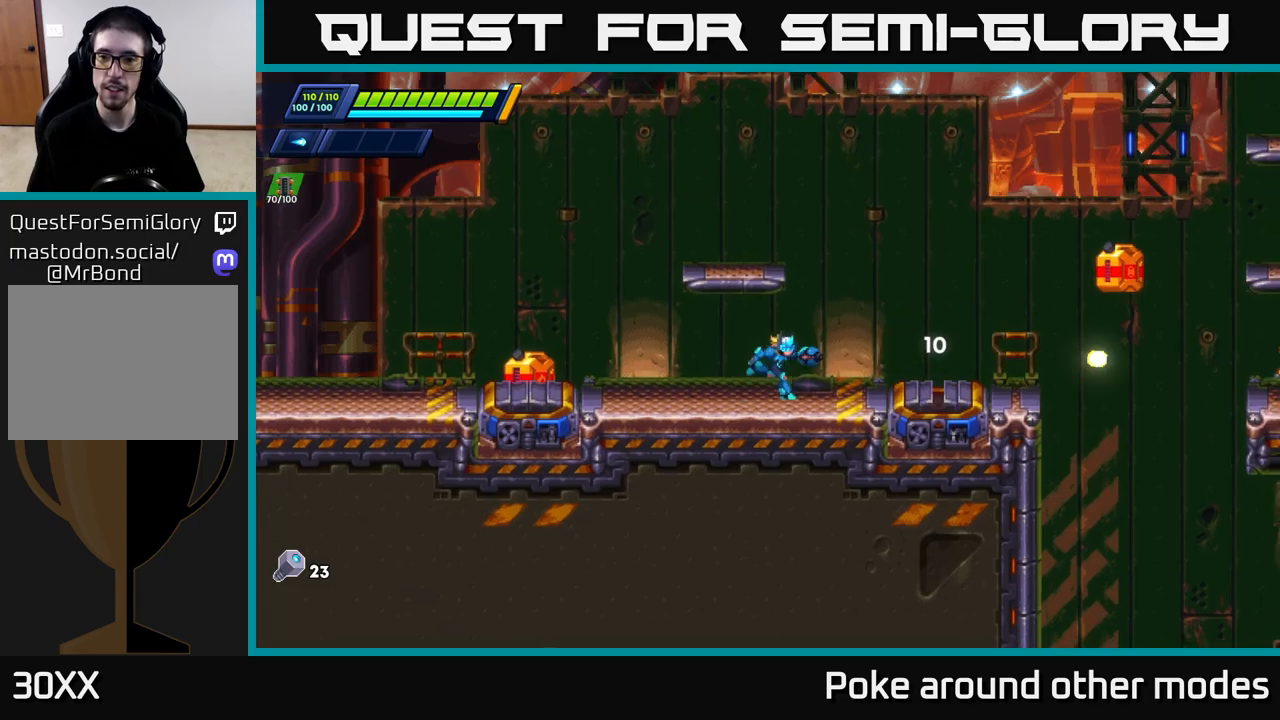
{"buttons": [], "left_stick": "right", "right_stick": "center", "events": [[200, "A", "down"], [333, "A", "up"], [433, "R2", "up"]]}
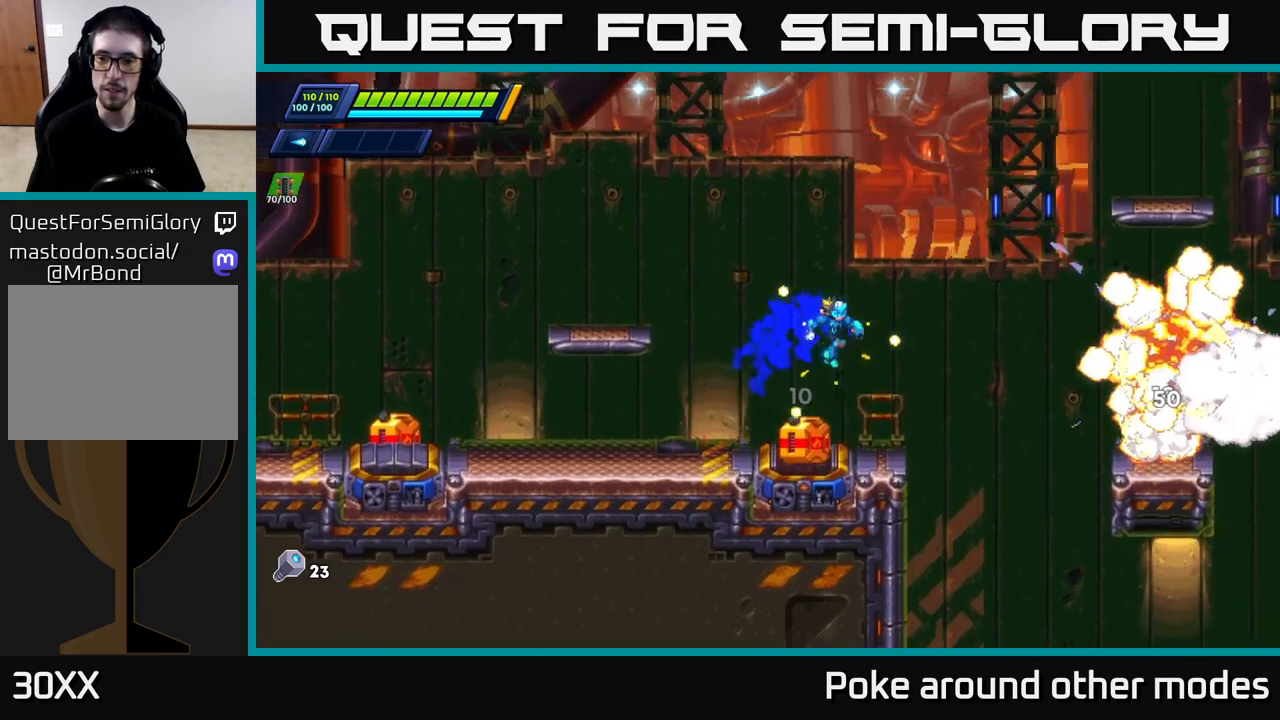
{"buttons": ["A", "R2"], "left_stick": "right", "right_stick": "center", "events": [[167, "left_stick", "center"], [333, "left_stick", "right"], [350, "A", "down"], [350, "R2", "down"]]}
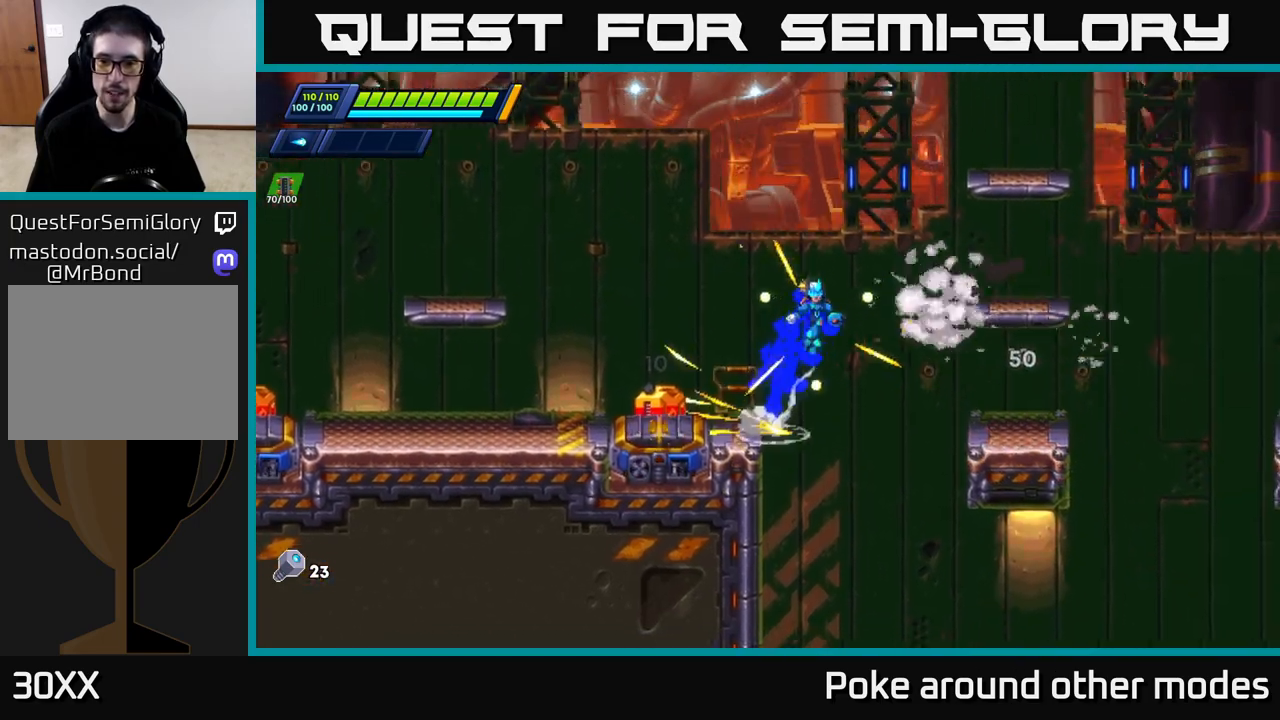
{"buttons": [], "left_stick": "center", "right_stick": "down", "events": [[83, "A", "up"], [133, "R2", "up"], [267, "right_stick", "down"], [500, "left_stick", "center"]]}
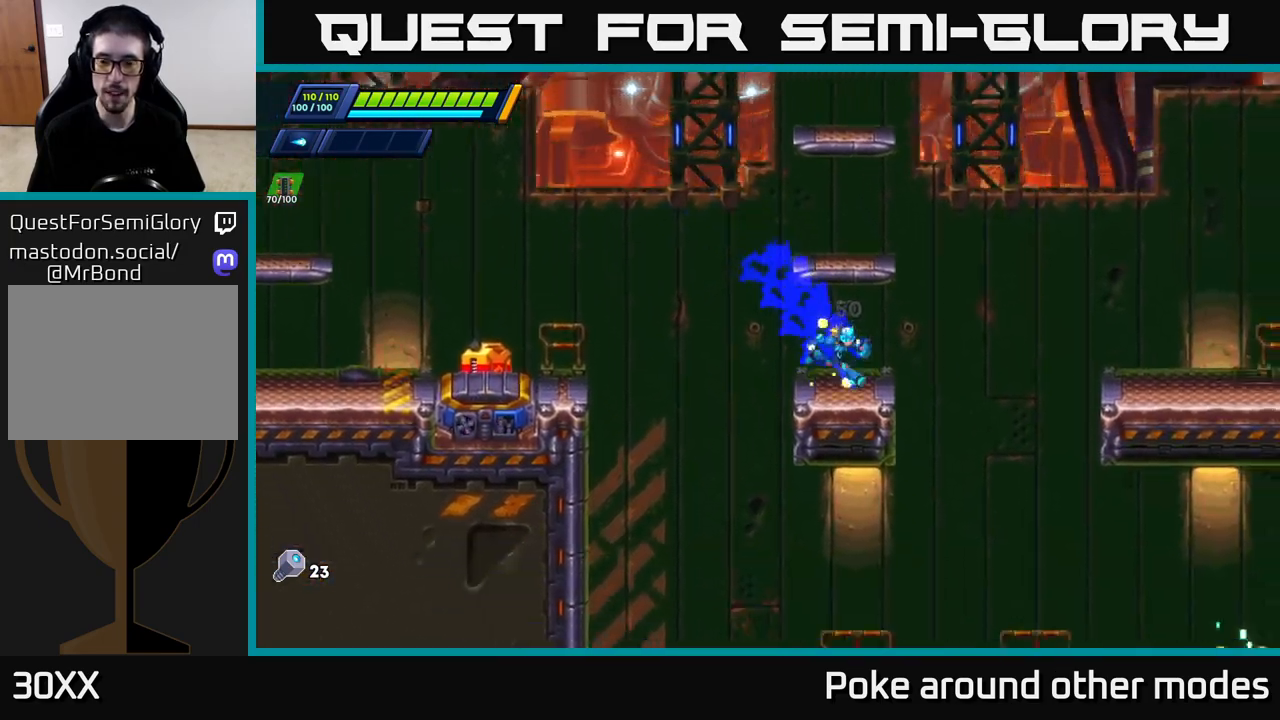
{"buttons": [], "left_stick": "center", "right_stick": "up", "events": [[433, "right_stick", "up"]]}
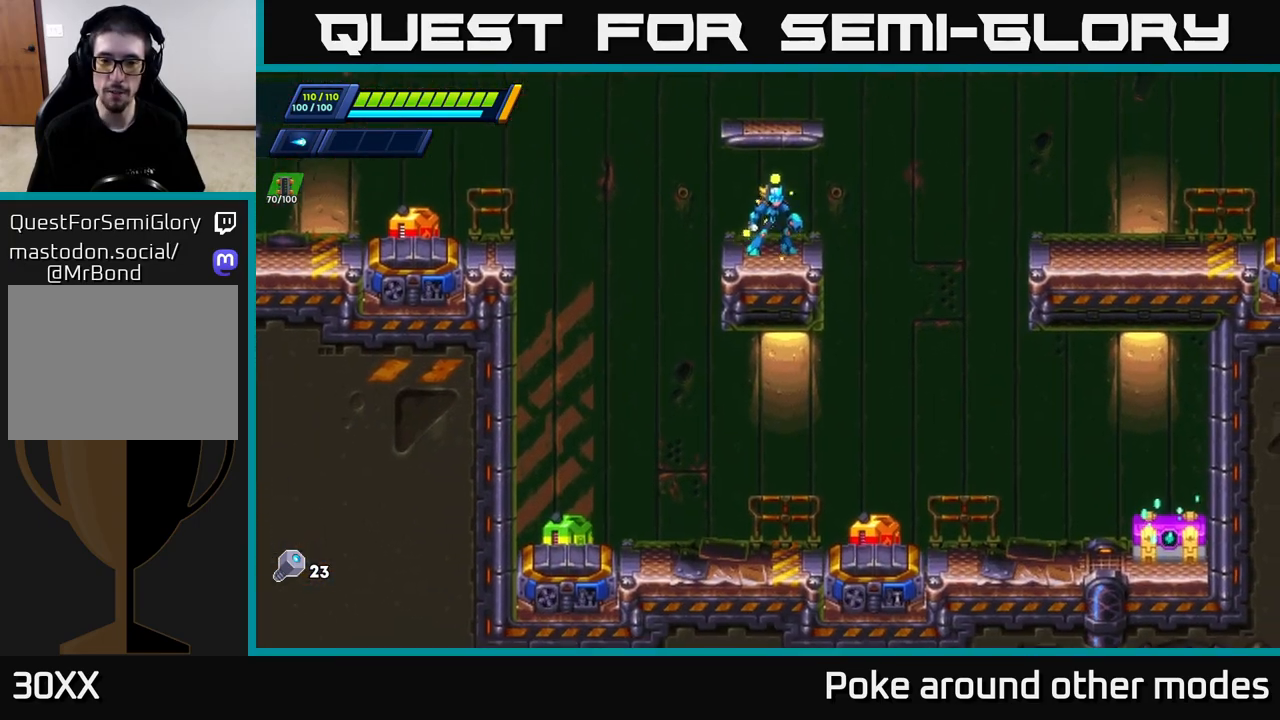
{"buttons": [], "left_stick": "right", "right_stick": "down", "events": [[300, "left_stick", "right"], [300, "right_stick", "down"]]}
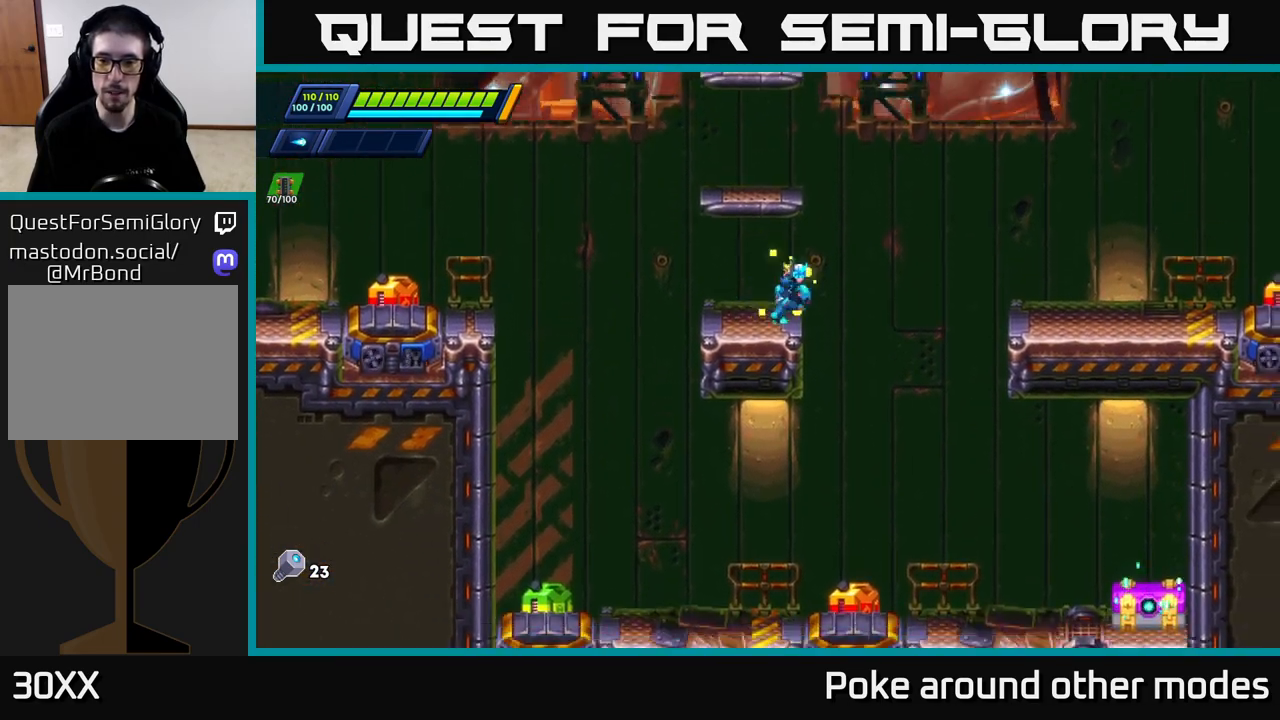
{"buttons": [], "left_stick": "right", "right_stick": "center", "events": [[83, "R2", "down"], [117, "right_stick", "center"], [350, "R2", "up"]]}
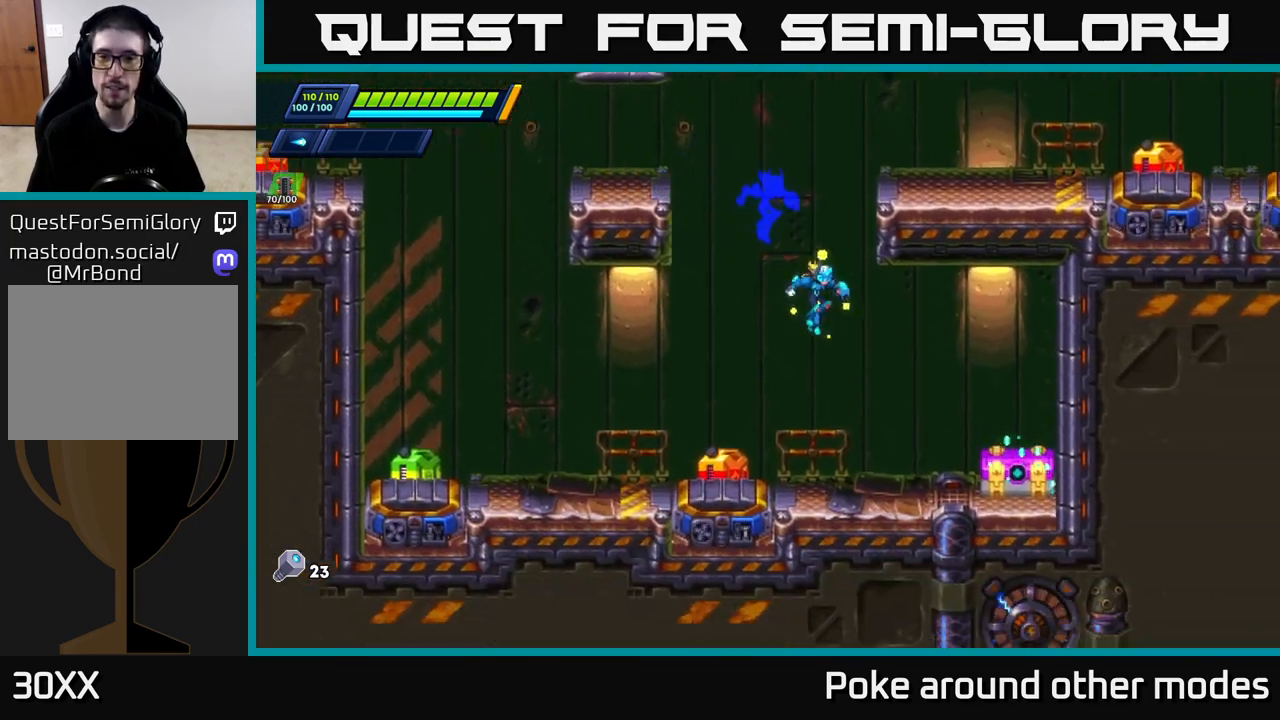
{"buttons": [], "left_stick": "center", "right_stick": "up-right", "events": [[217, "right_stick", "up-right"], [317, "left_stick", "center"]]}
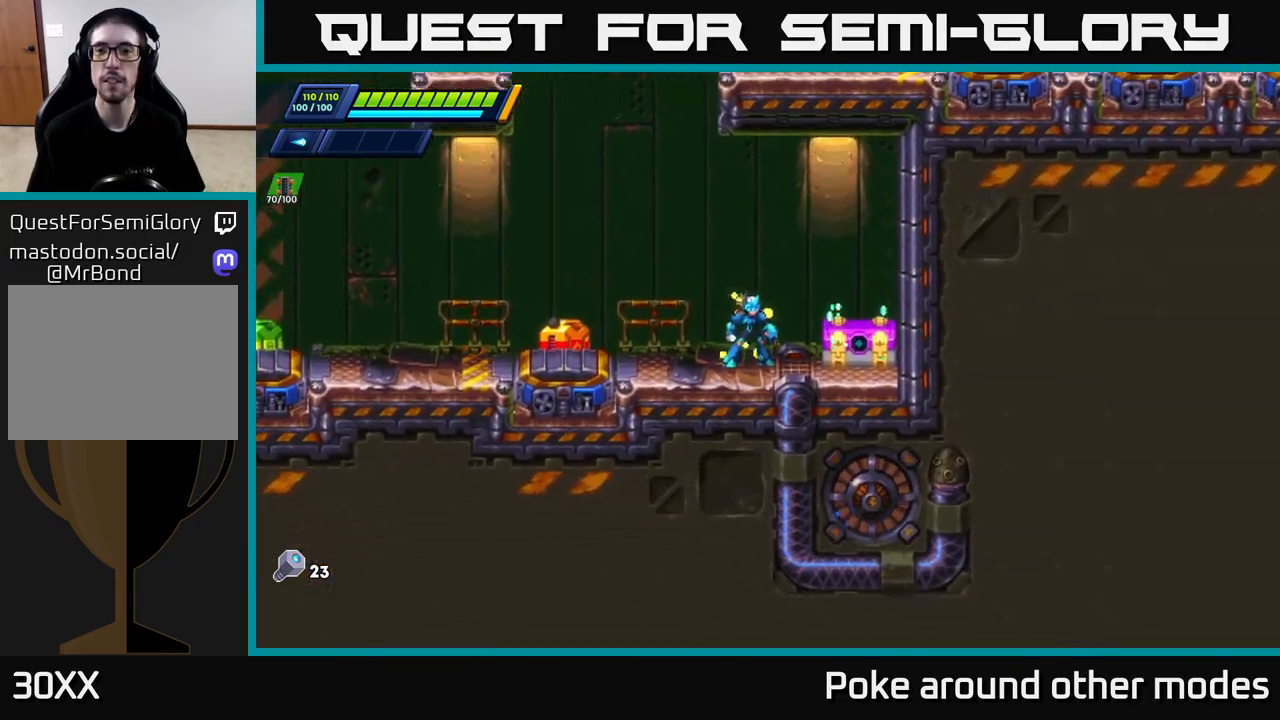
{"buttons": ["X"], "left_stick": "center", "right_stick": "center", "events": [[17, "X", "down"], [17, "right_stick", "center"], [117, "X", "up"], [200, "X", "down"], [267, "X", "up"], [350, "X", "down"], [400, "X", "up"], [483, "X", "down"]]}
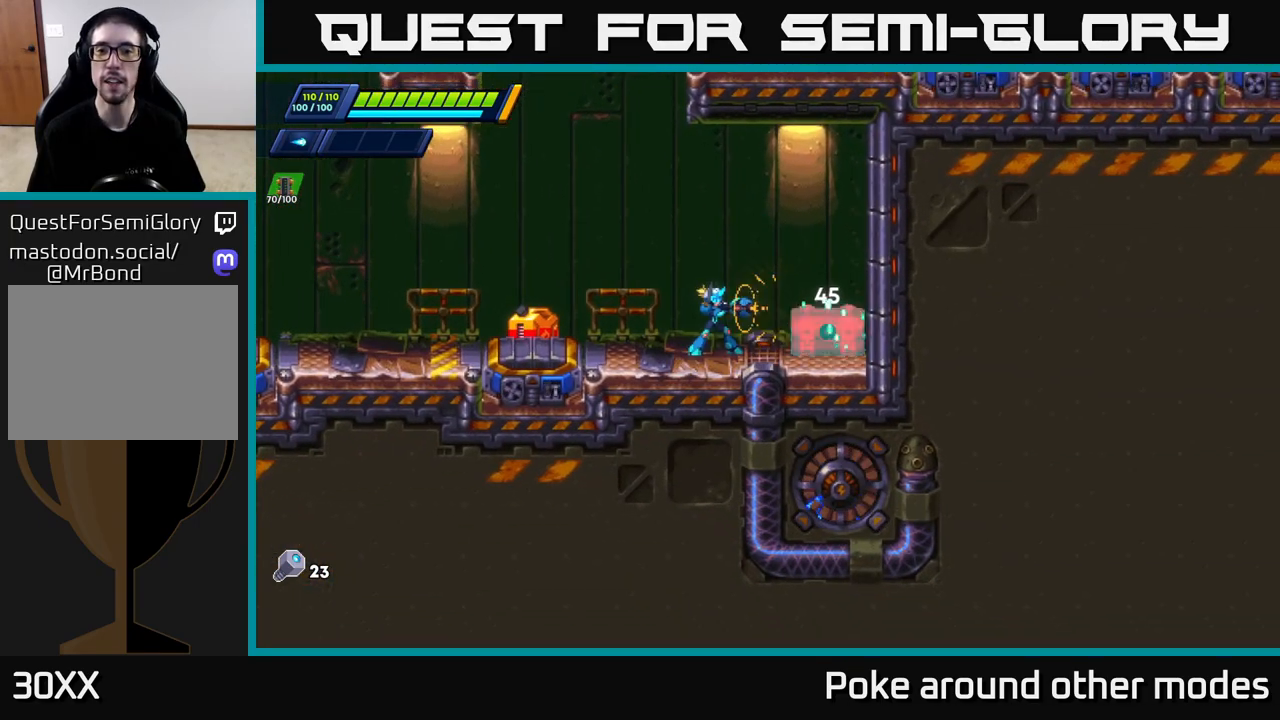
{"buttons": [], "left_stick": "right", "right_stick": "center", "events": [[33, "X", "up"], [83, "X", "down"], [150, "X", "up"], [200, "X", "down"], [283, "X", "up"], [367, "X", "down"], [450, "left_stick", "right"], [467, "X", "up"]]}
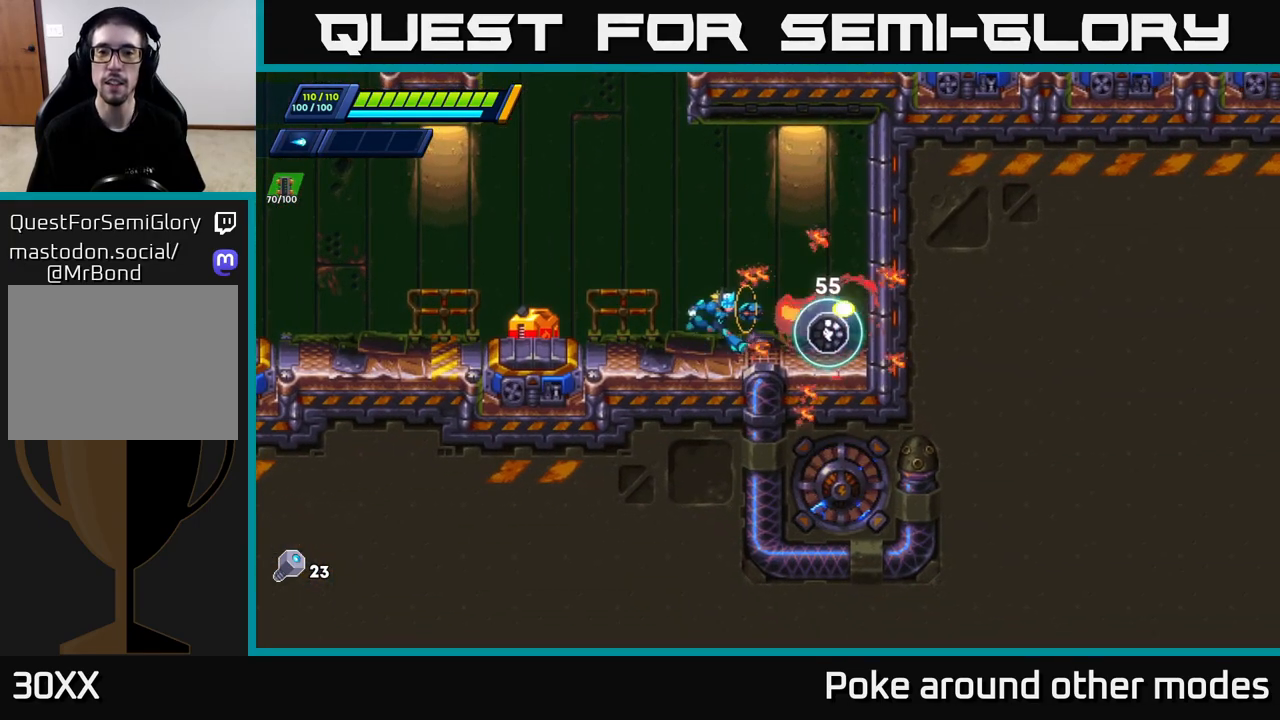
{"buttons": [], "left_stick": "center", "right_stick": "center", "events": [[17, "A", "down"], [83, "A", "up"], [400, "left_stick", "center"]]}